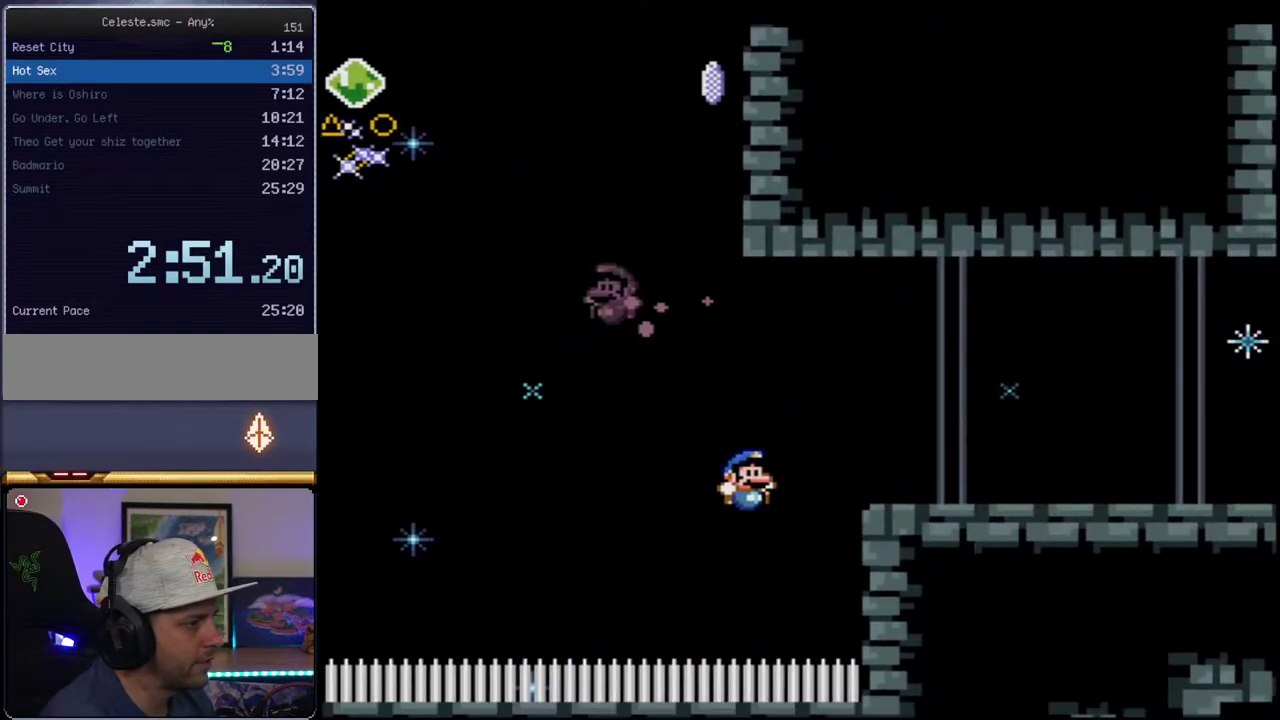
Gameplay with a controller (Nintendo layout); each line is a JSON object with the inputs held at the frame after it. "events" lists button and stick changes between this image and that frame as [ms after this image, input, new state], when the widget could be followed in between. Not read: L3 R3.
{"buttons": ["B", "Y"], "events": [[50, "B", "up"], [150, "DPAD_UP", "up"], [200, "DPAD_RIGHT", "up"], [267, "B", "down"], [400, "B", "up"], [450, "B", "down"]]}
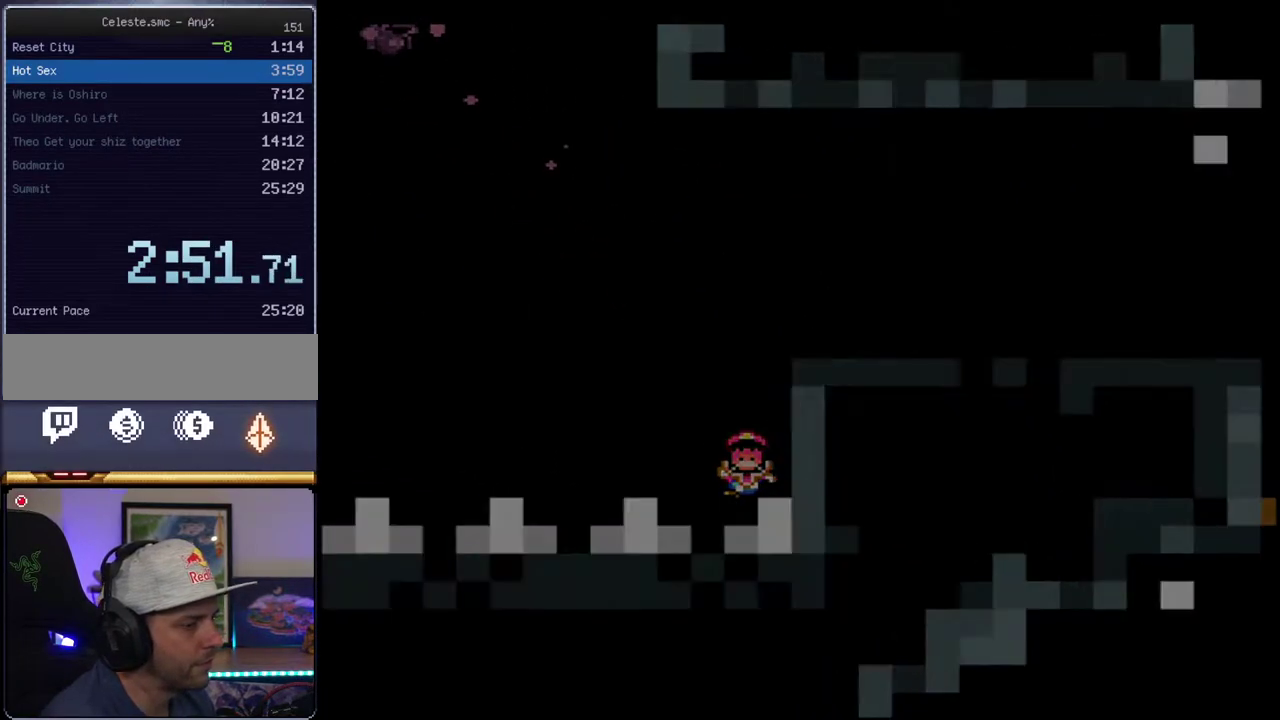
{"buttons": ["Y"], "events": [[150, "B", "up"]]}
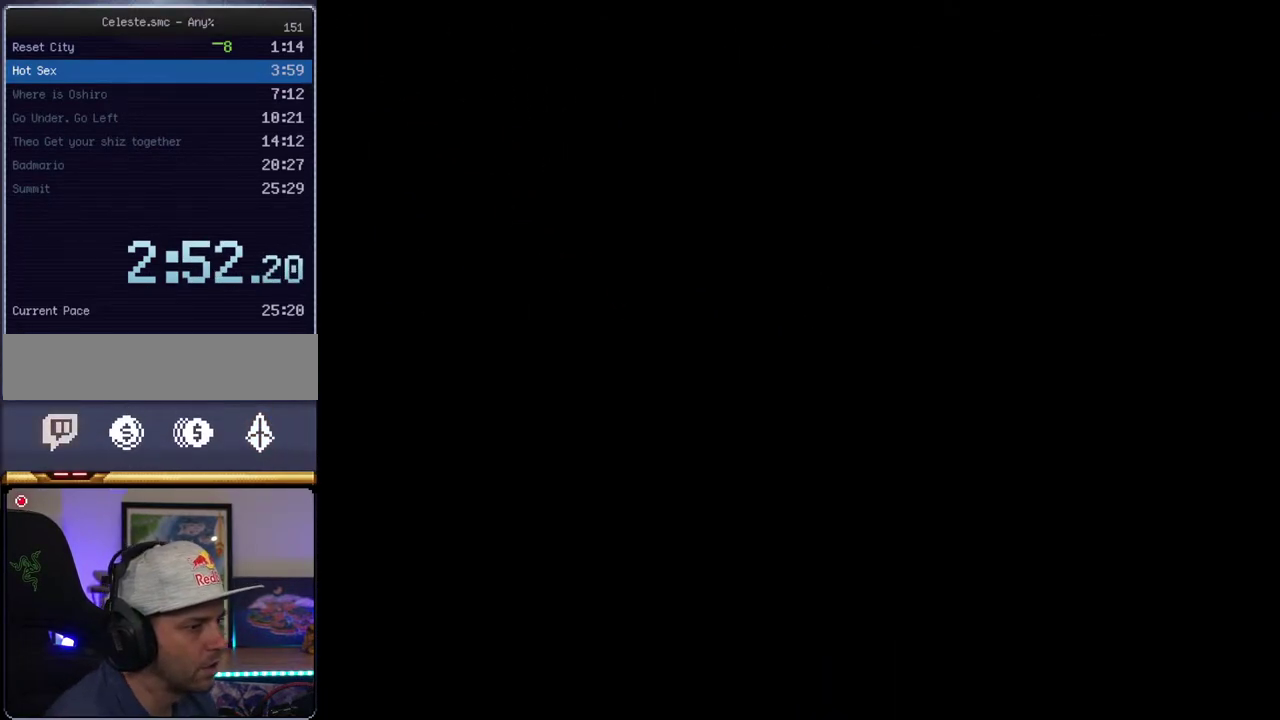
{"buttons": ["Y"], "events": []}
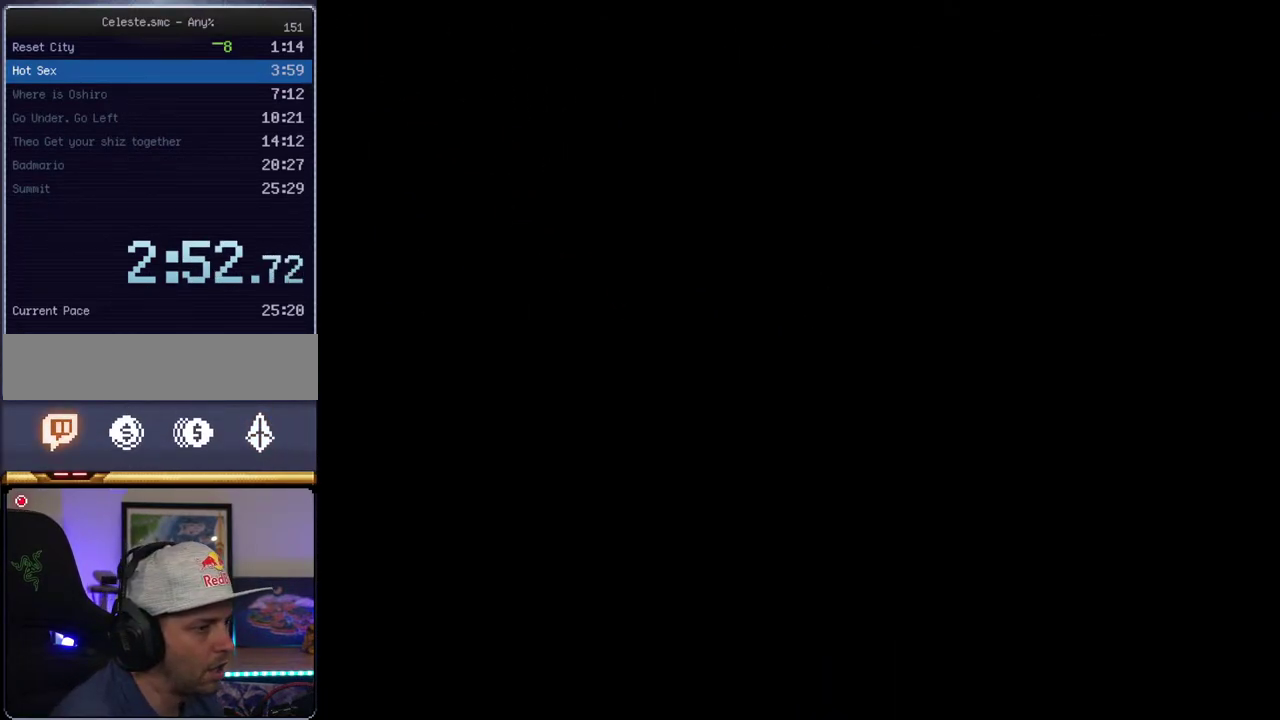
{"buttons": ["Y"], "events": []}
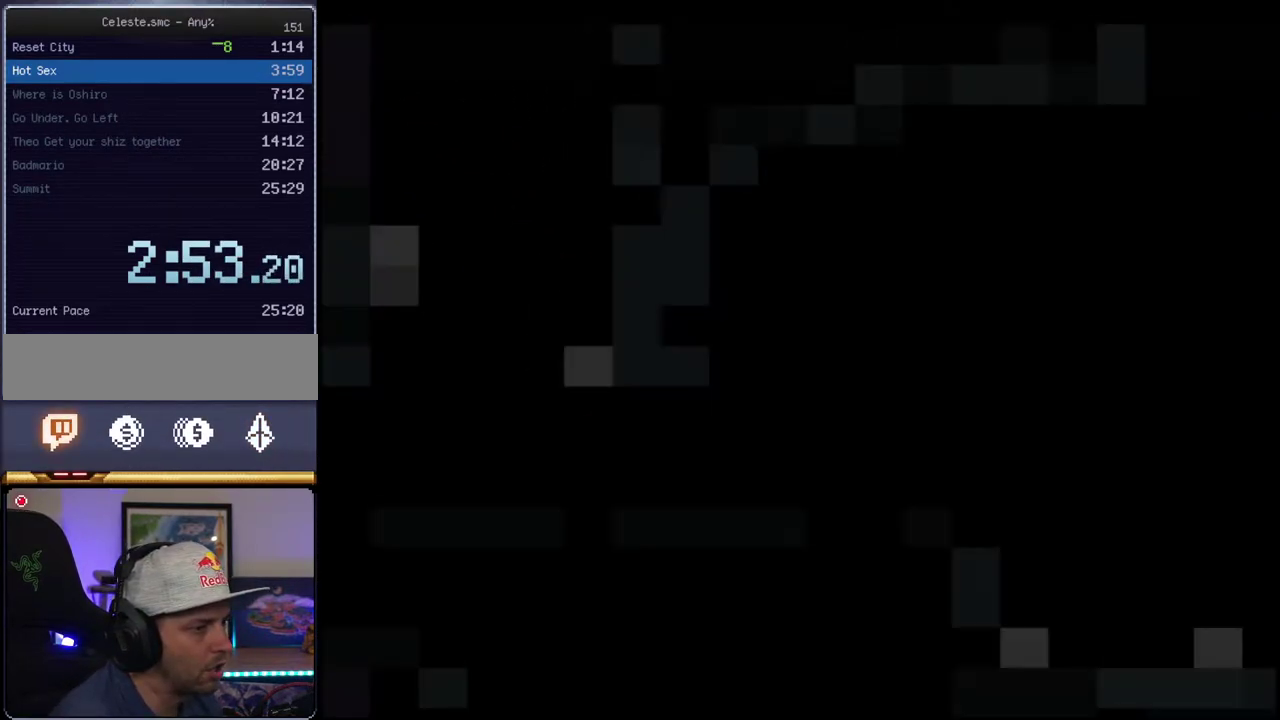
{"buttons": ["Y"], "events": []}
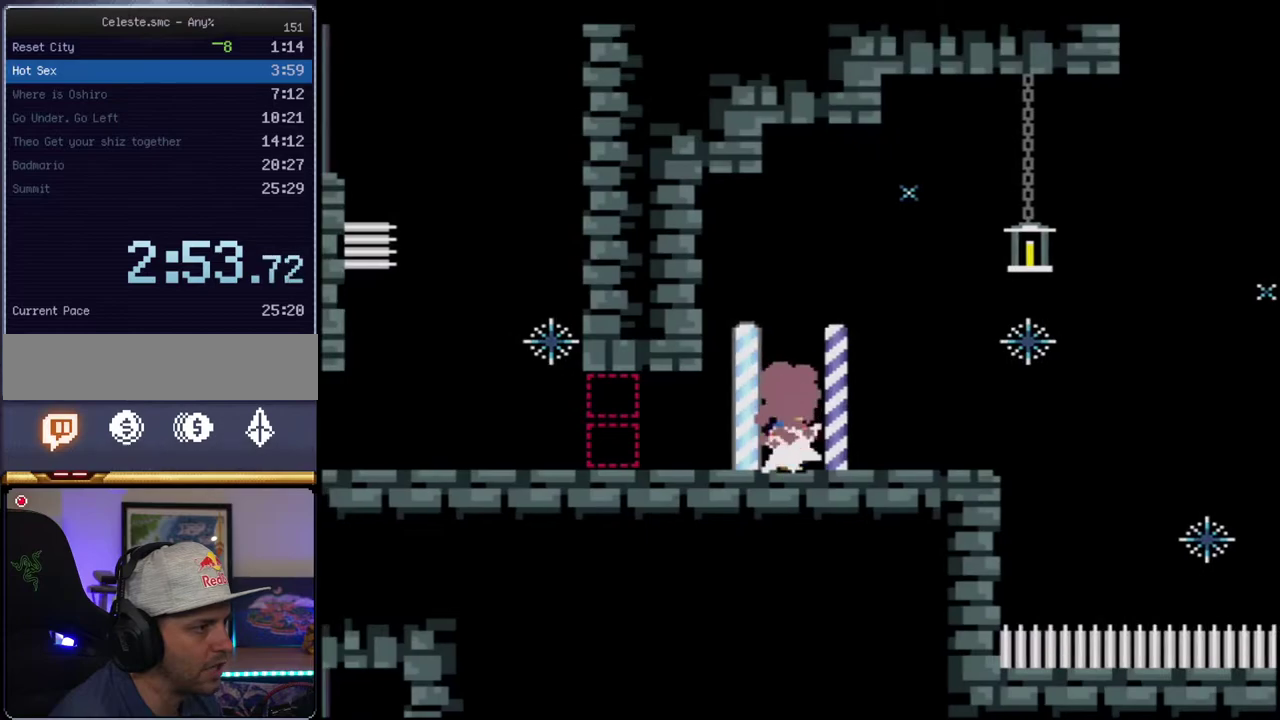
{"buttons": ["B", "Y"], "events": [[50, "R1", "down"], [167, "R1", "up"], [200, "B", "down"]]}
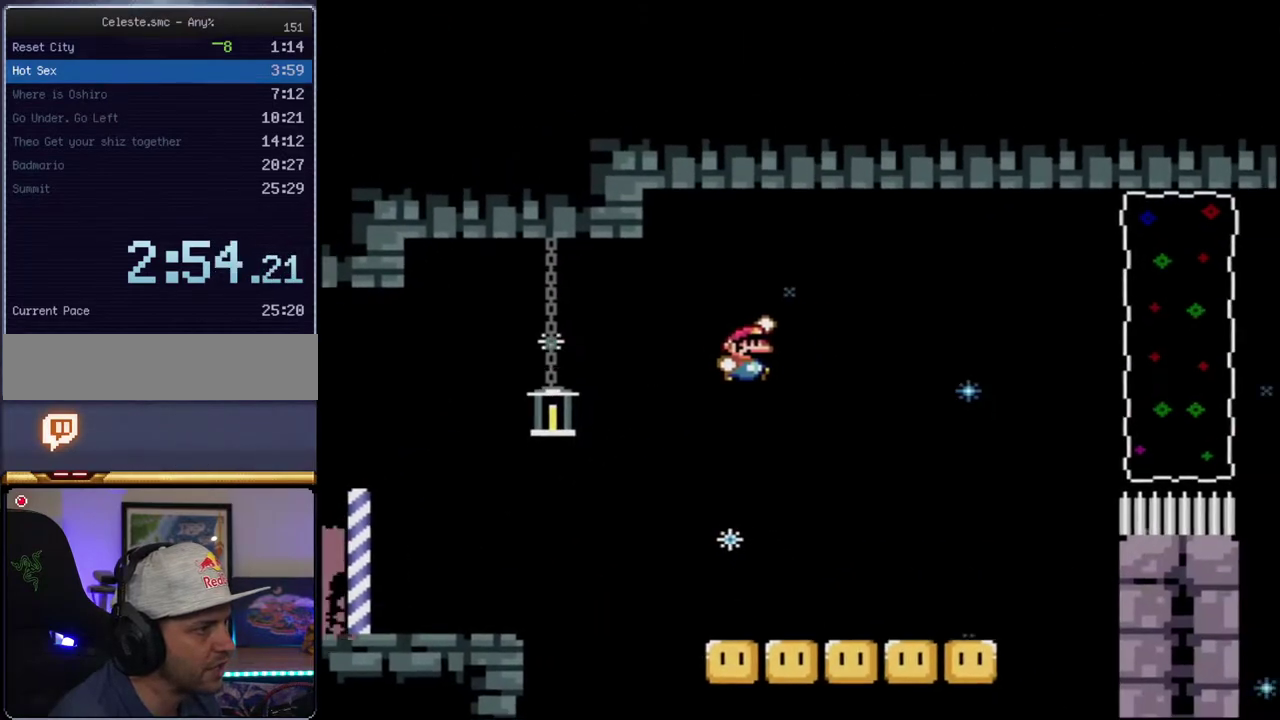
{"buttons": ["B", "Y", "R1", "DPAD_UP", "DPAD_RIGHT"], "events": [[300, "DPAD_RIGHT", "down"], [300, "DPAD_UP", "down"], [367, "R1", "down"]]}
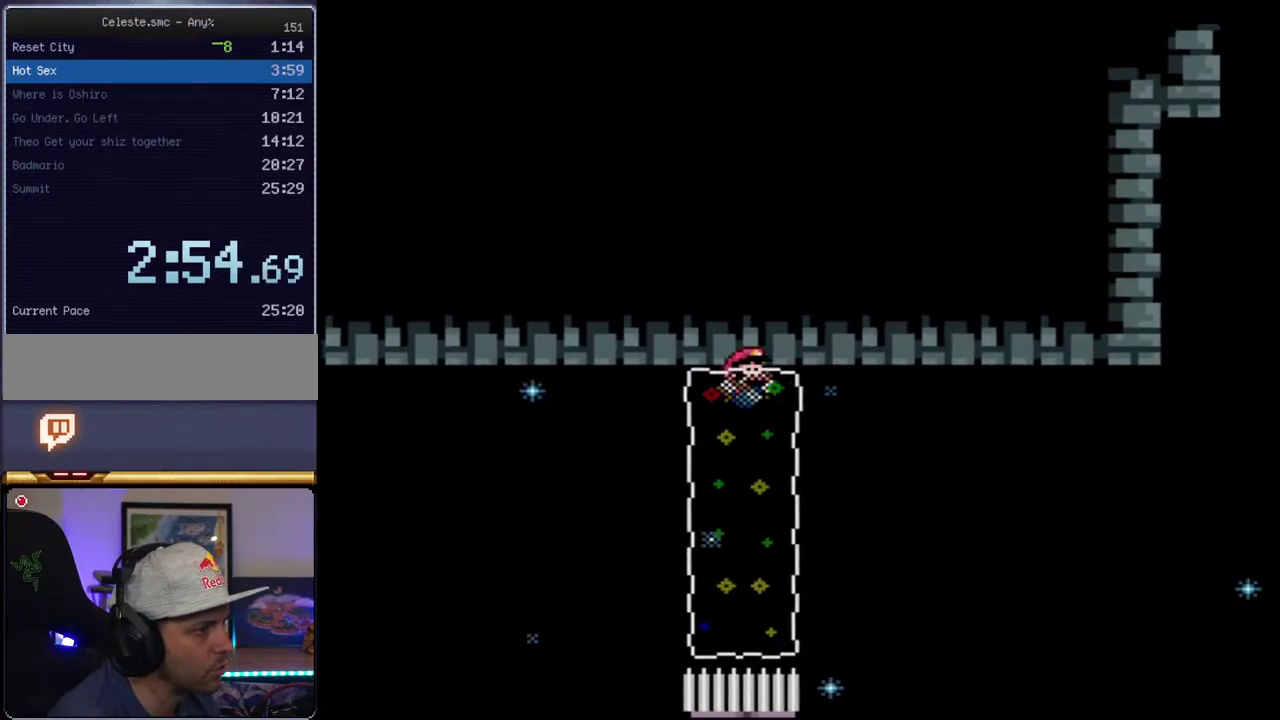
{"buttons": ["B", "Y", "R1", "DPAD_UP", "DPAD_RIGHT"], "events": [[83, "DPAD_RIGHT", "up"], [83, "DPAD_UP", "up"], [117, "R1", "up"], [300, "DPAD_RIGHT", "down"], [333, "DPAD_UP", "down"], [400, "R1", "down"]]}
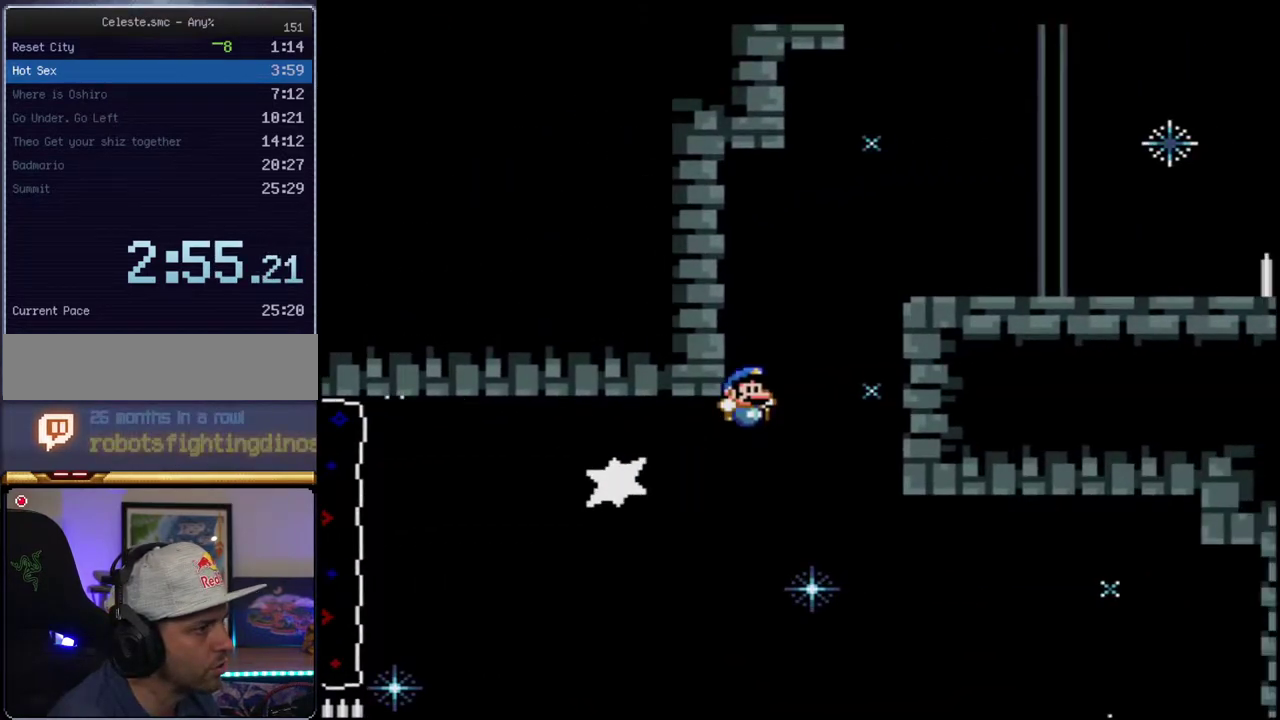
{"buttons": ["Y", "DPAD_RIGHT"], "events": [[117, "DPAD_RIGHT", "up"], [150, "DPAD_UP", "up"], [233, "DPAD_RIGHT", "down"], [400, "R1", "up"], [433, "B", "up"]]}
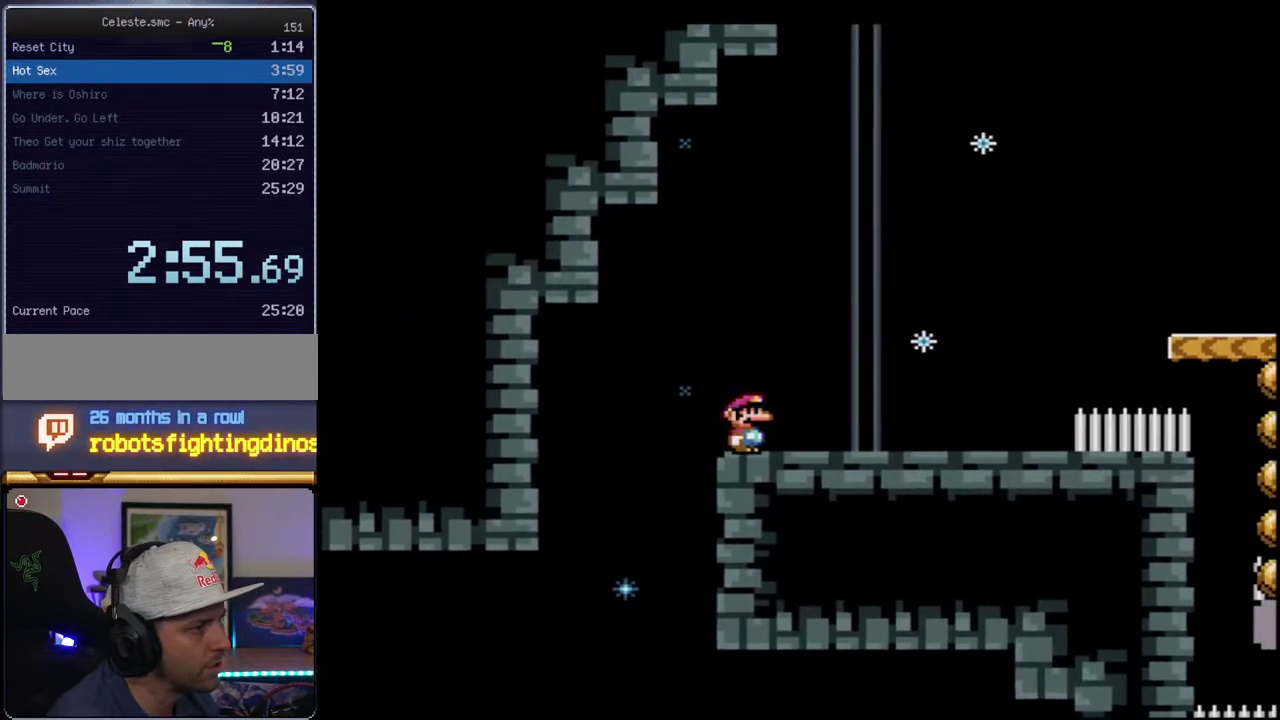
{"buttons": ["B", "Y", "DPAD_UP", "DPAD_LEFT"], "events": [[50, "DPAD_RIGHT", "up"], [50, "R1", "down"], [183, "R1", "up"], [200, "B", "down"], [400, "DPAD_LEFT", "down"], [400, "DPAD_UP", "down"]]}
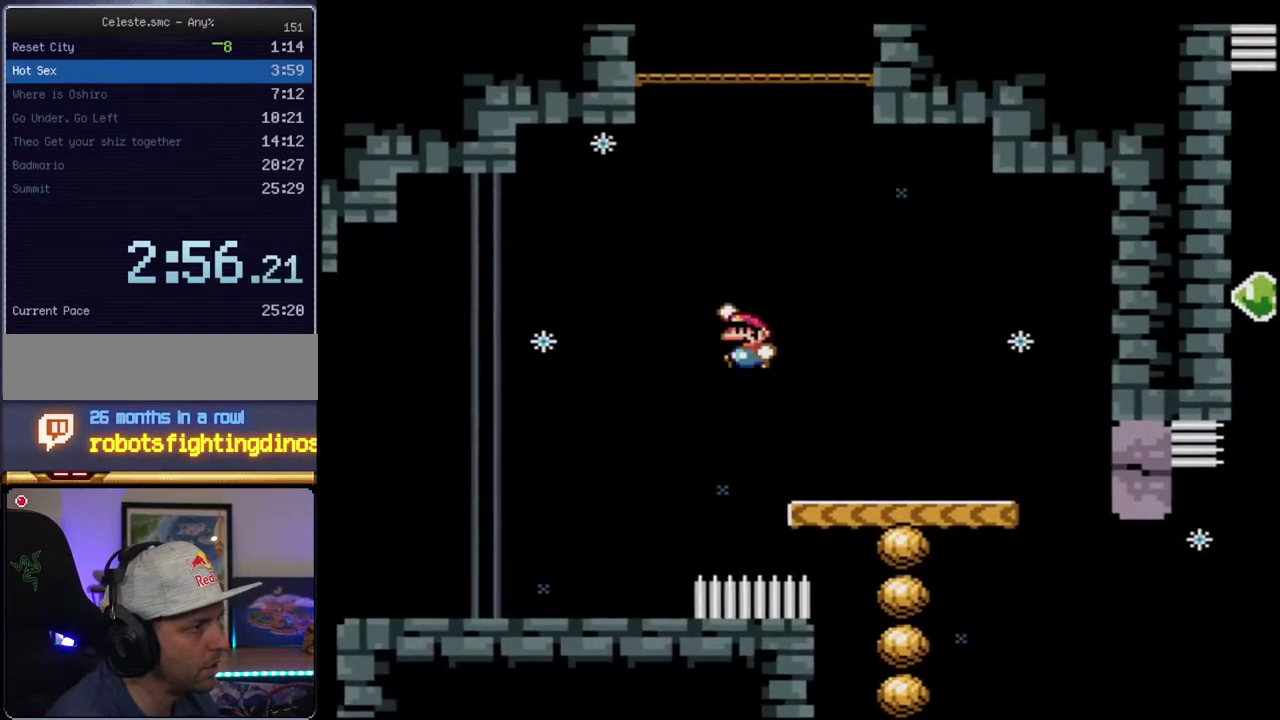
{"buttons": ["B", "Y", "R1", "DPAD_UP", "DPAD_LEFT"], "events": [[50, "DPAD_LEFT", "up"], [167, "R1", "down"], [400, "DPAD_LEFT", "down"]]}
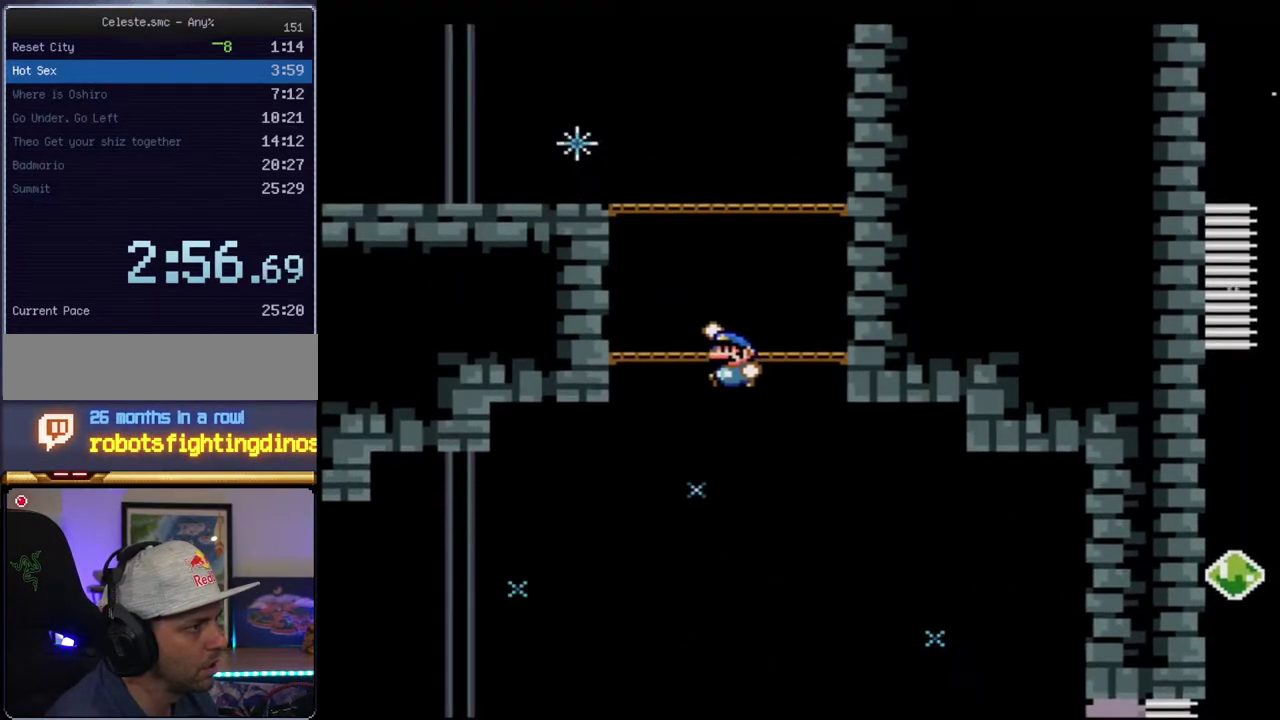
{"buttons": ["B", "Y", "DPAD_LEFT"], "events": [[183, "DPAD_LEFT", "up"], [233, "DPAD_RIGHT", "down"], [233, "DPAD_UP", "up"], [267, "B", "up"], [267, "R1", "up"], [367, "B", "down"], [400, "DPAD_RIGHT", "up"], [433, "DPAD_LEFT", "down"]]}
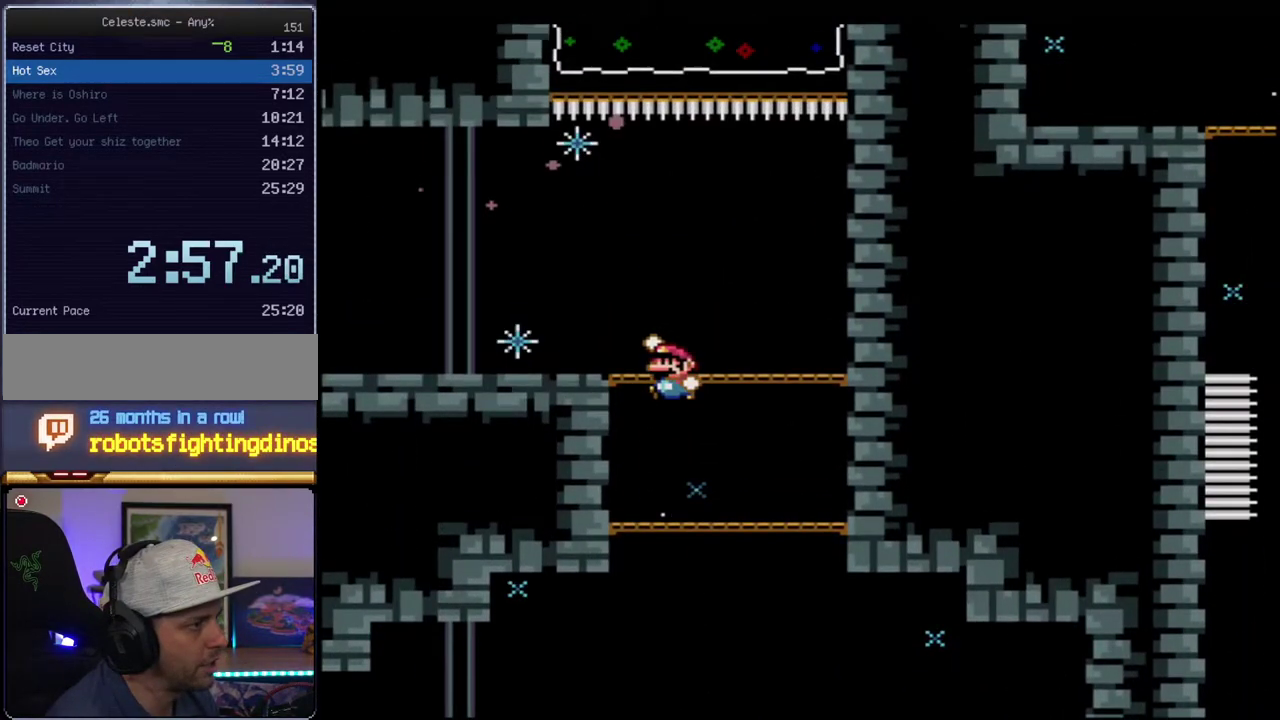
{"buttons": ["Y"], "events": [[83, "B", "up"], [400, "R1", "down"], [433, "DPAD_LEFT", "up"], [483, "R1", "up"]]}
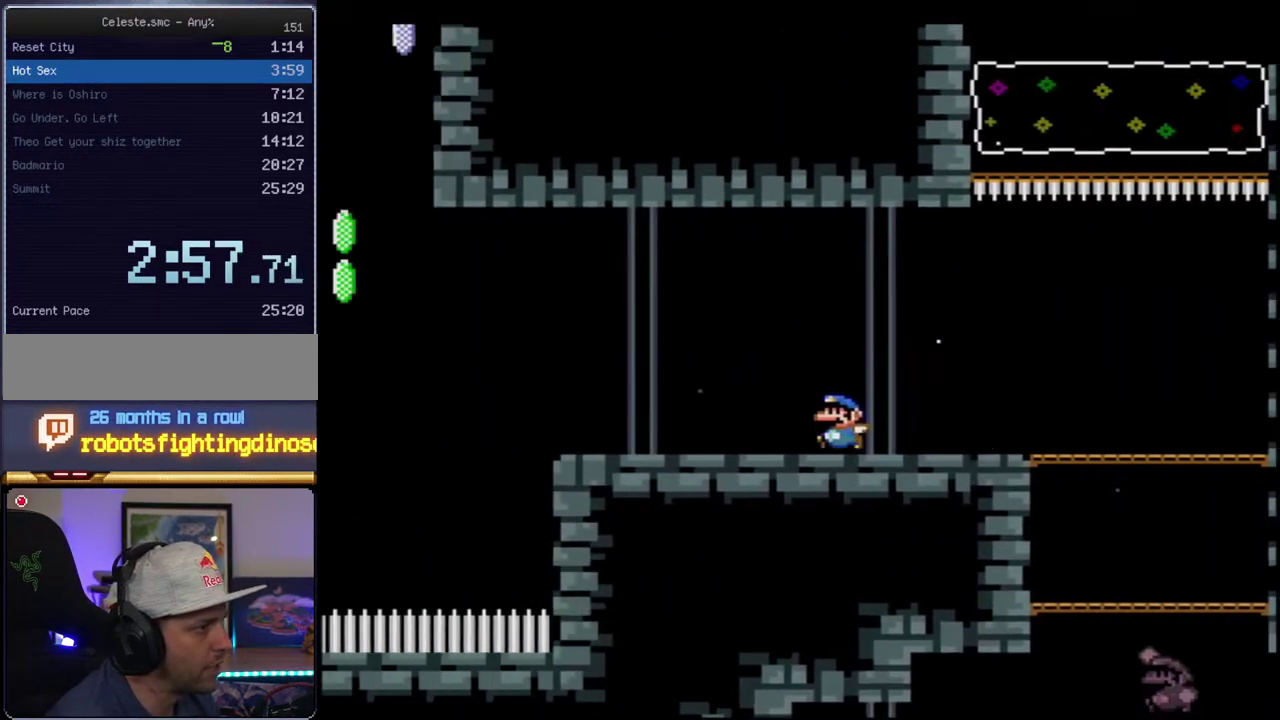
{"buttons": ["B", "Y"], "events": [[50, "R1", "down"], [300, "B", "down"], [300, "R1", "up"]]}
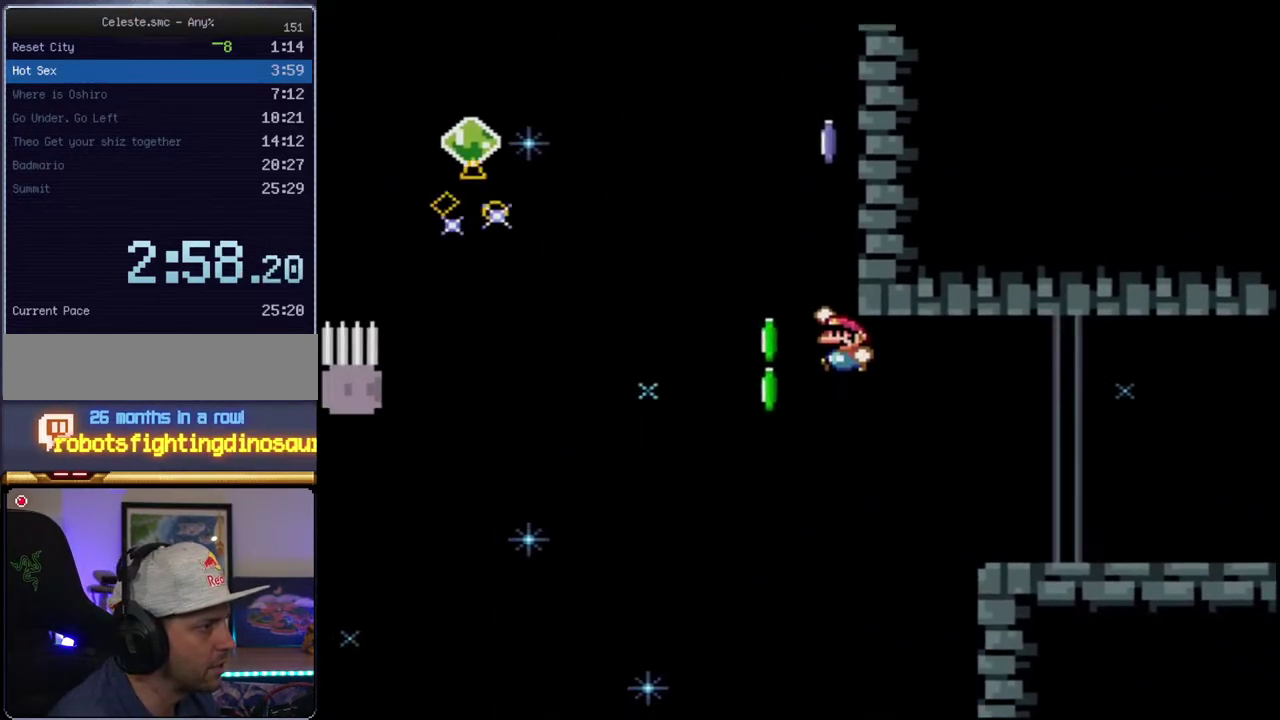
{"buttons": ["B", "Y", "R1"], "events": [[83, "DPAD_UP", "down"], [117, "DPAD_LEFT", "down"], [183, "R1", "down"], [367, "DPAD_LEFT", "up"], [400, "DPAD_UP", "up"]]}
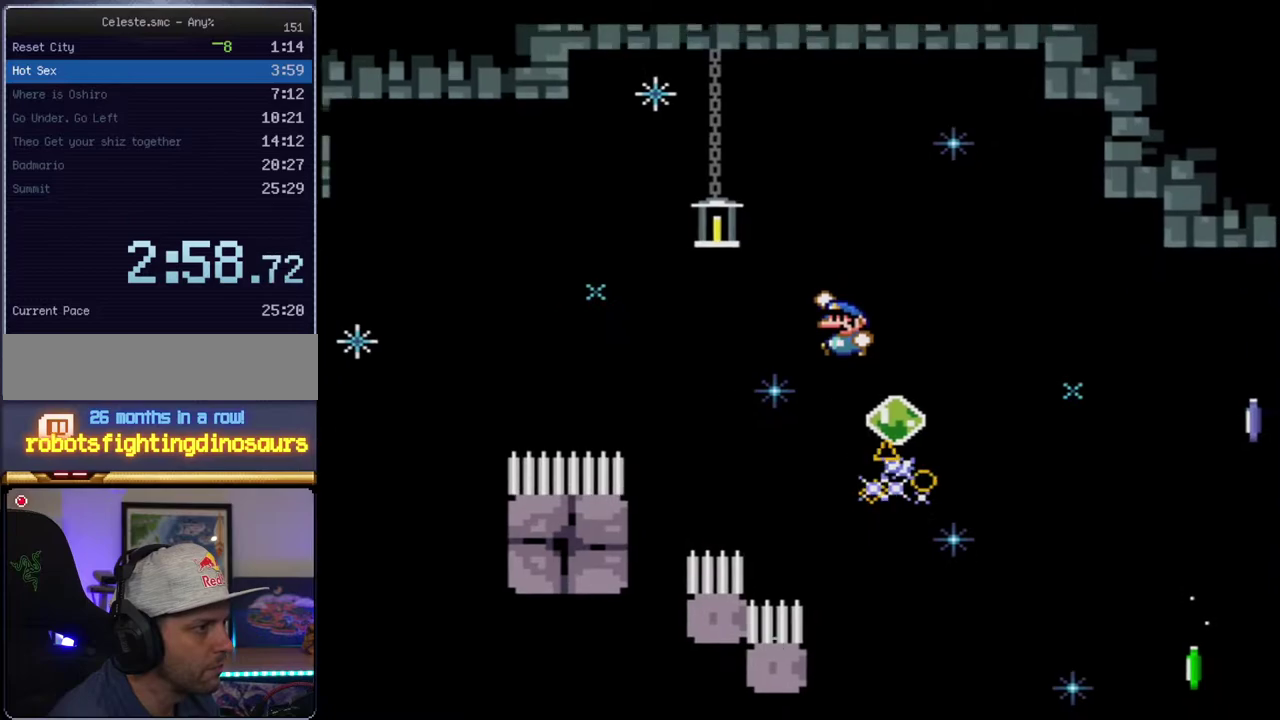
{"buttons": ["B", "Y", "R1"], "events": []}
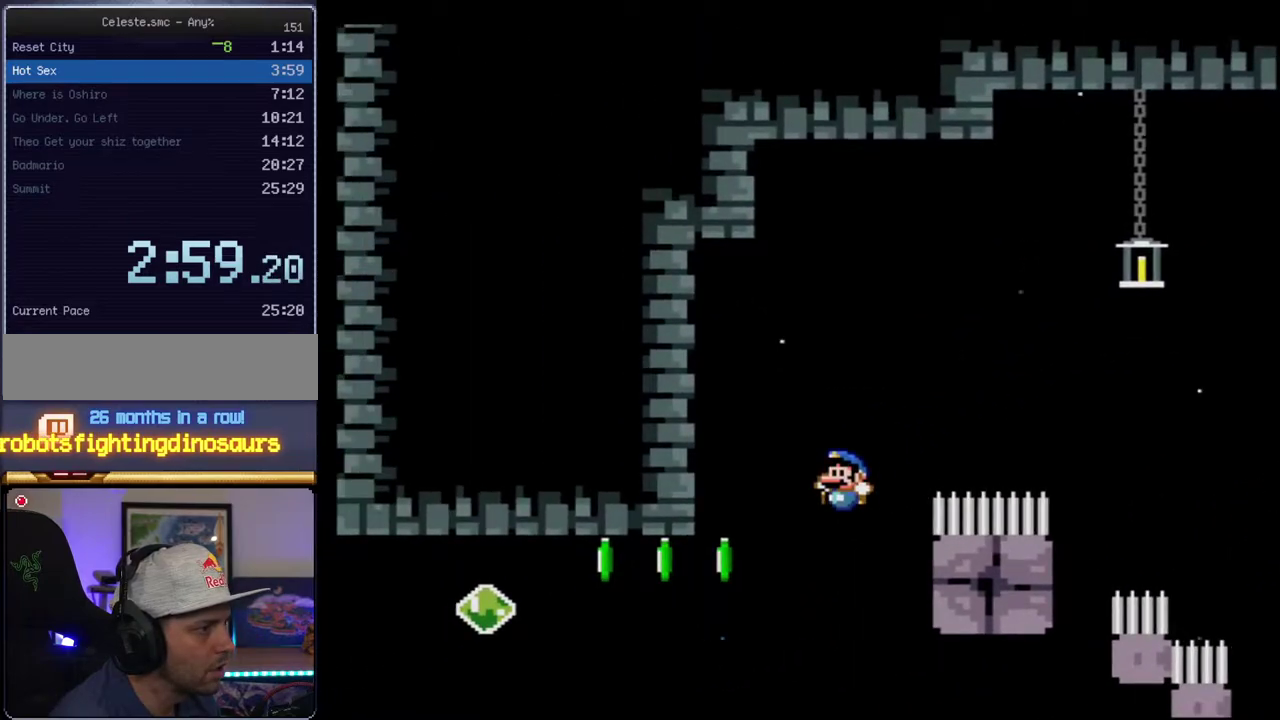
{"buttons": ["DPAD_RIGHT"], "events": [[200, "R1", "up"], [233, "B", "up"], [400, "DPAD_RIGHT", "down"], [417, "Y", "up"]]}
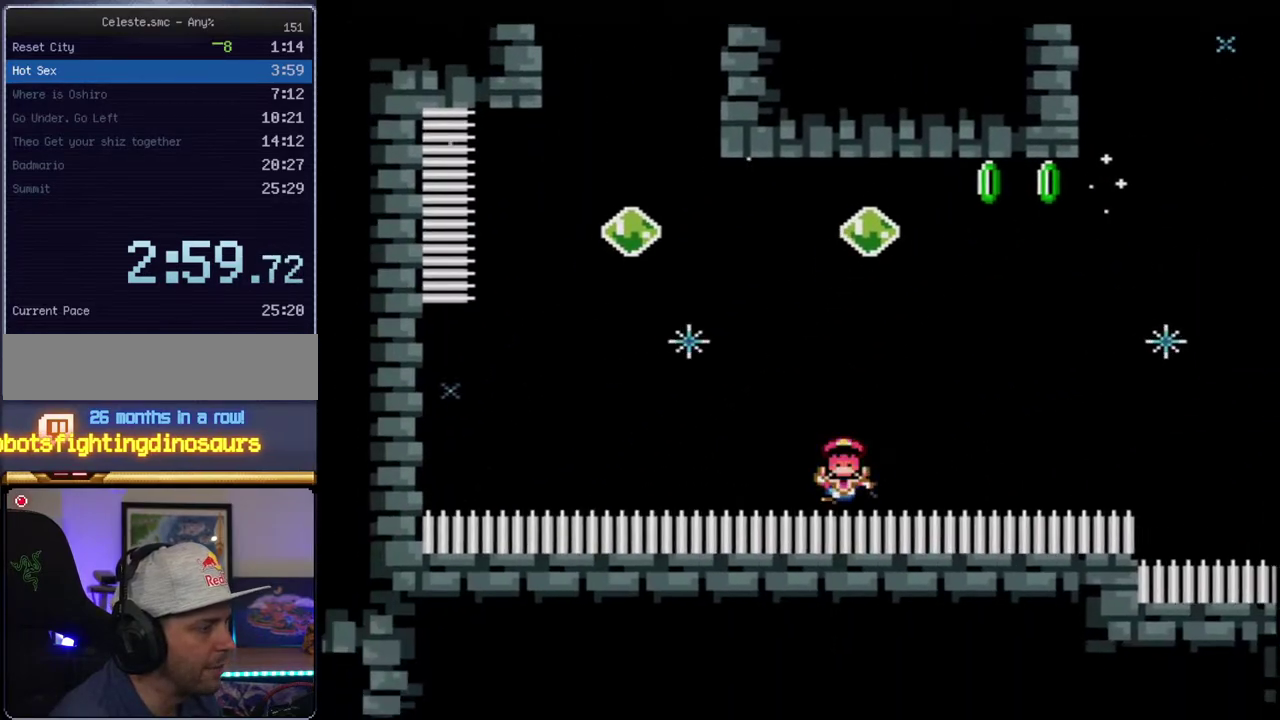
{"buttons": ["Y"], "events": [[17, "A", "down"], [50, "DPAD_RIGHT", "up"], [167, "A", "up"], [233, "A", "down"], [300, "A", "up"], [400, "Y", "down"]]}
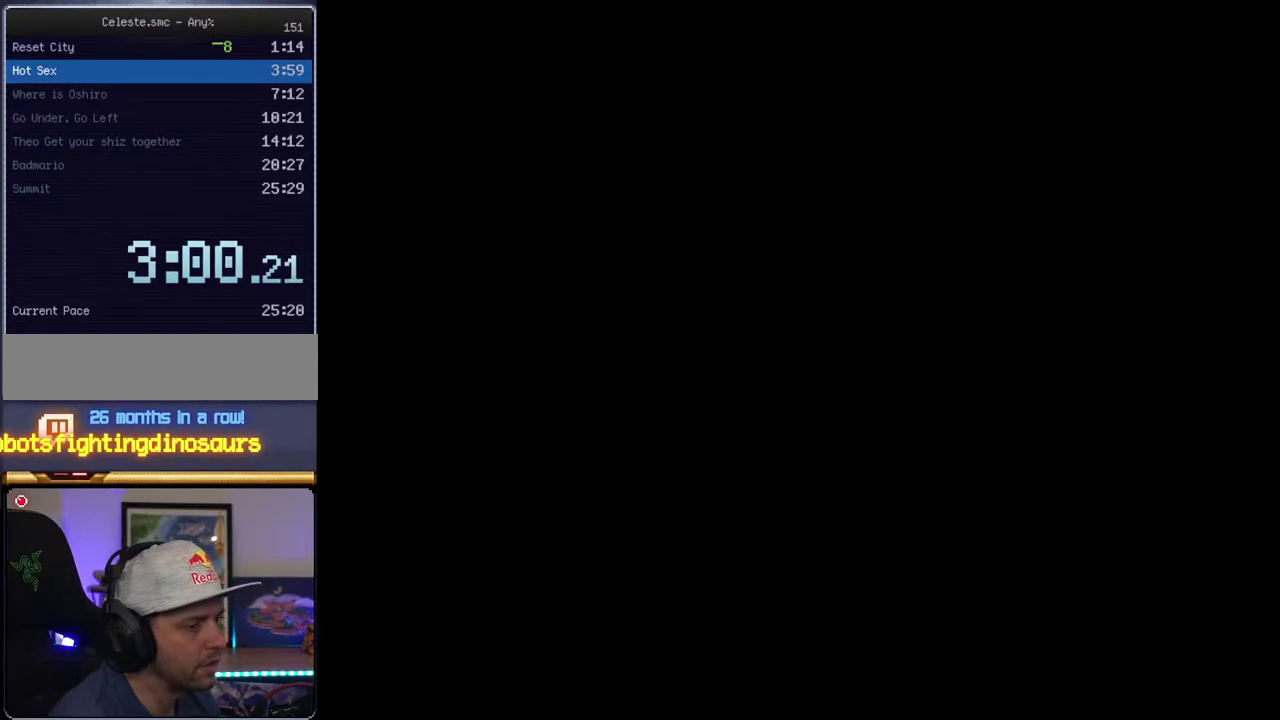
{"buttons": ["Y"], "events": []}
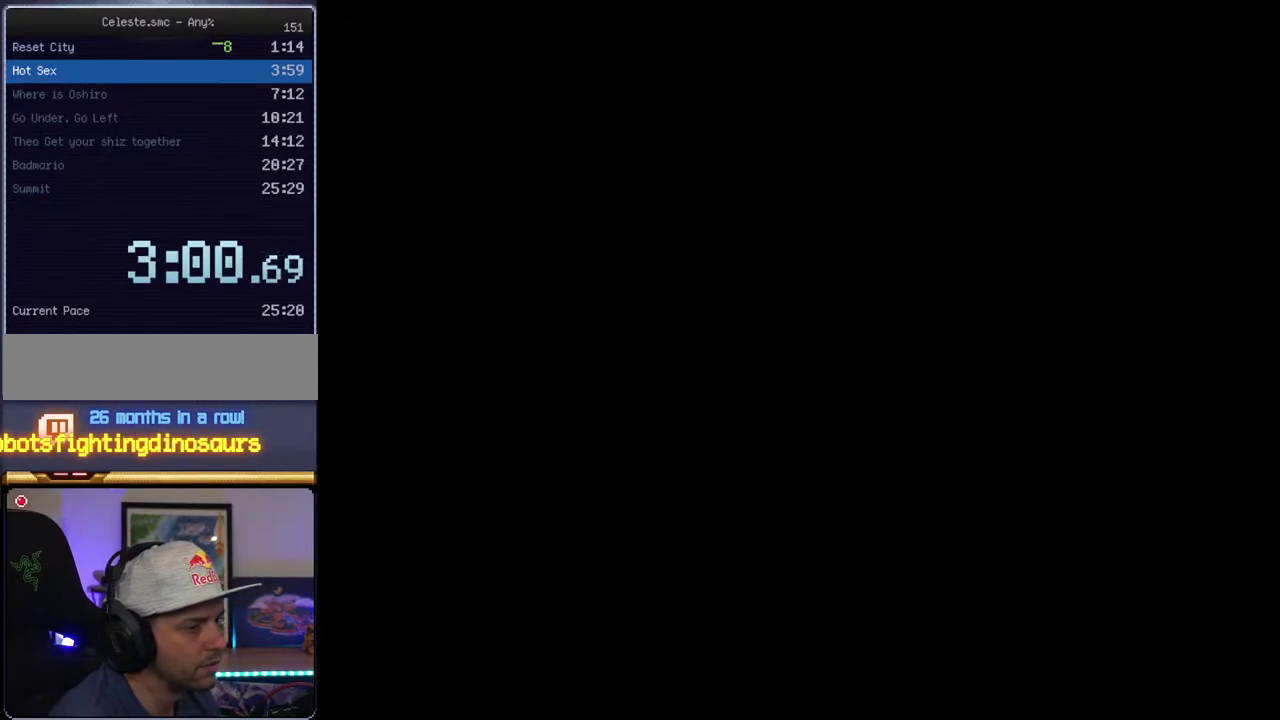
{"buttons": ["Y"], "events": []}
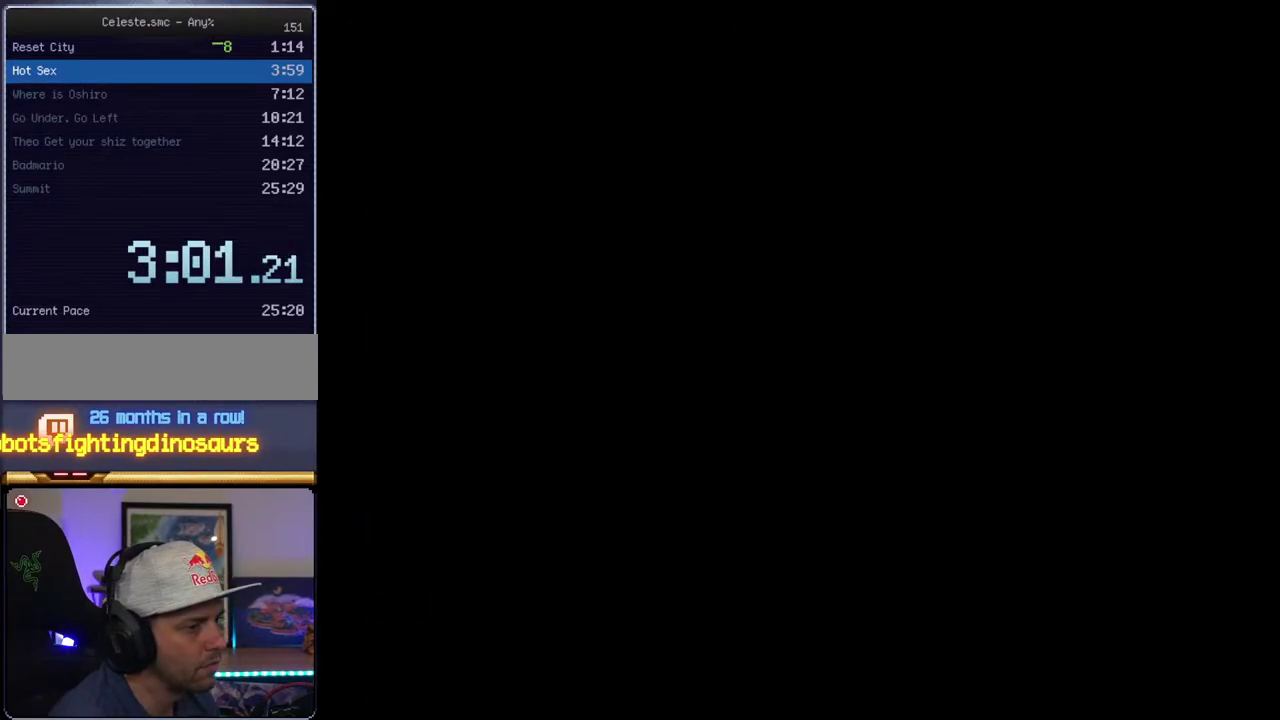
{"buttons": ["Y"], "events": []}
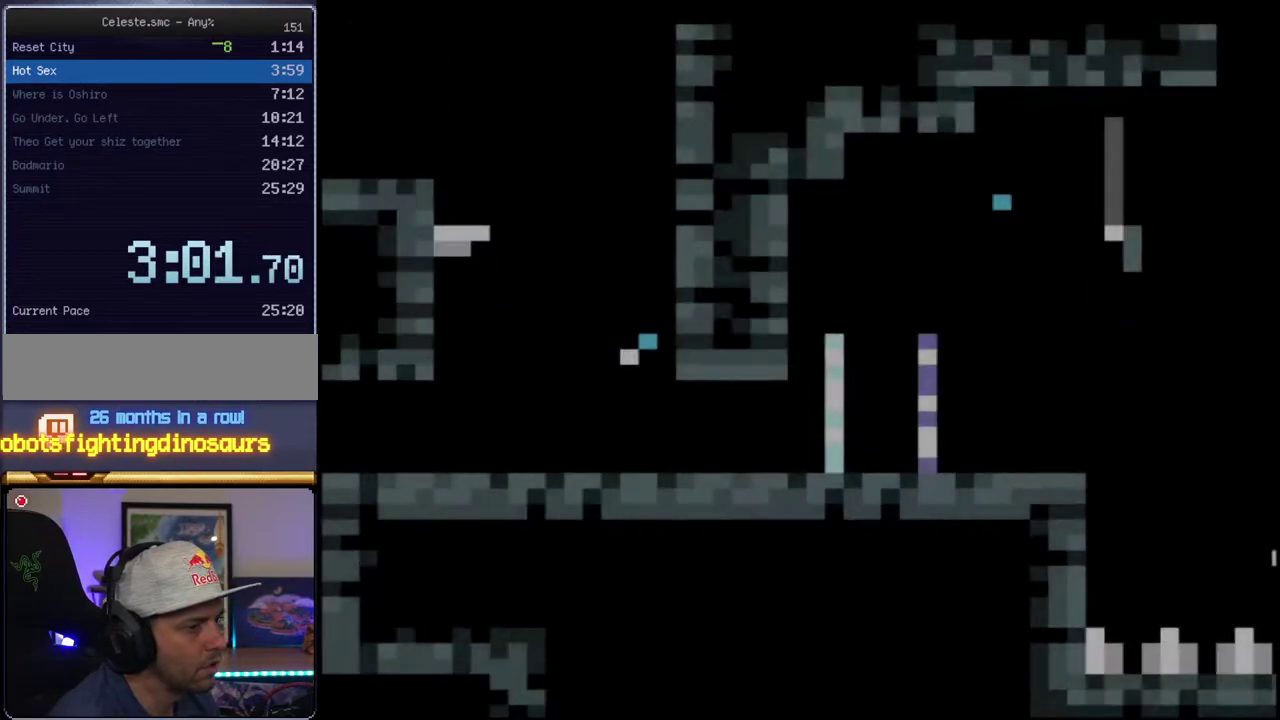
{"buttons": ["B", "Y"], "events": [[300, "R1", "down"], [417, "R1", "up"], [483, "B", "down"]]}
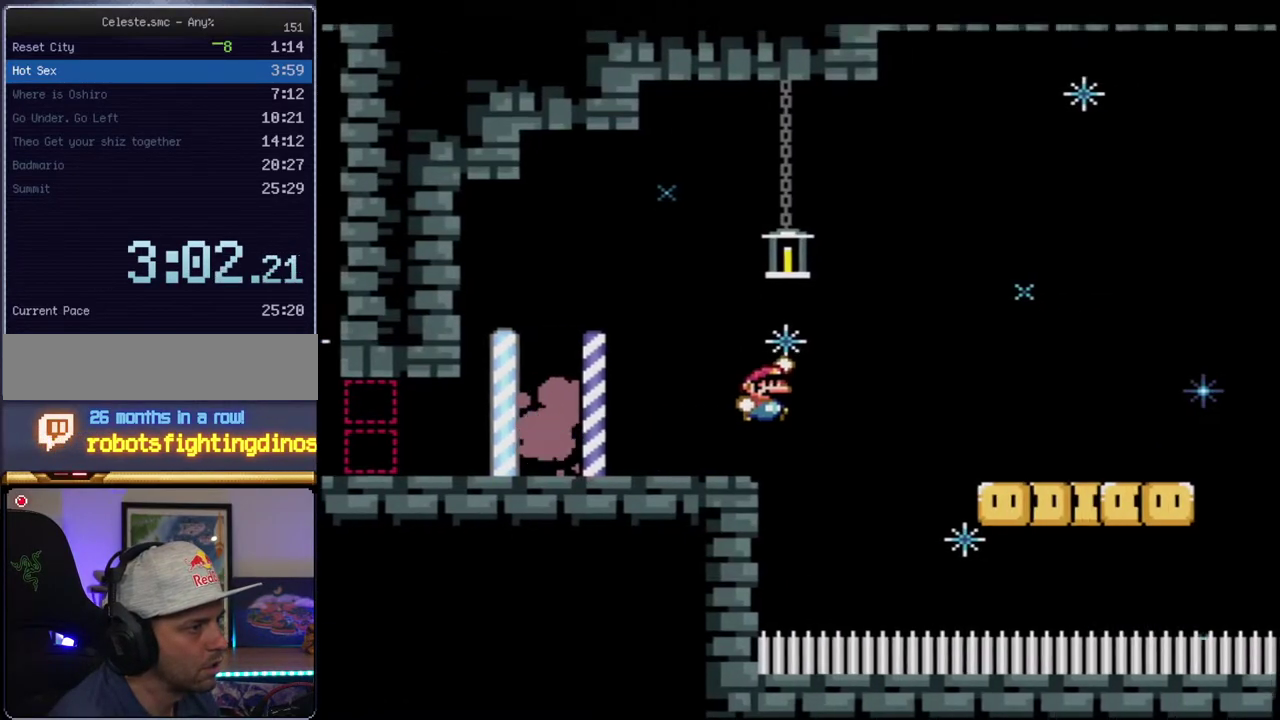
{"buttons": ["B", "Y"], "events": []}
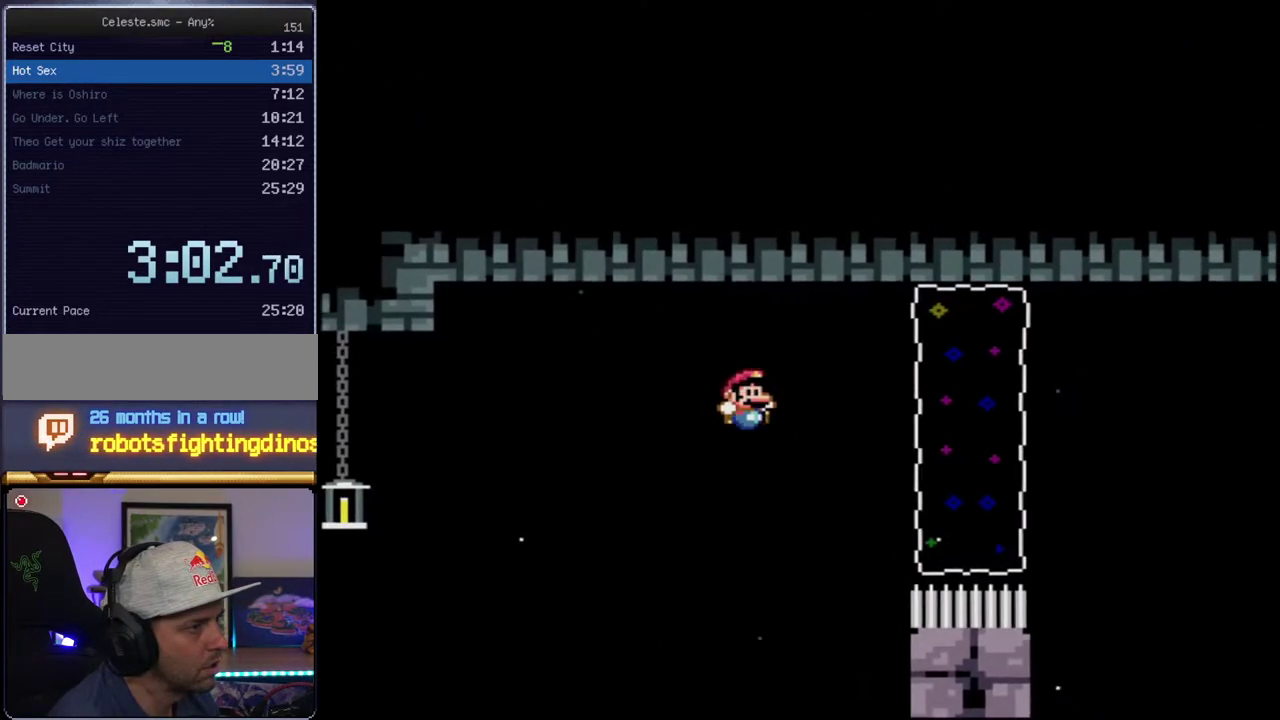
{"buttons": ["B", "Y"], "events": [[83, "DPAD_RIGHT", "down"], [83, "DPAD_UP", "down"], [133, "R1", "down"], [333, "R1", "up"], [367, "DPAD_RIGHT", "up"], [367, "DPAD_UP", "up"]]}
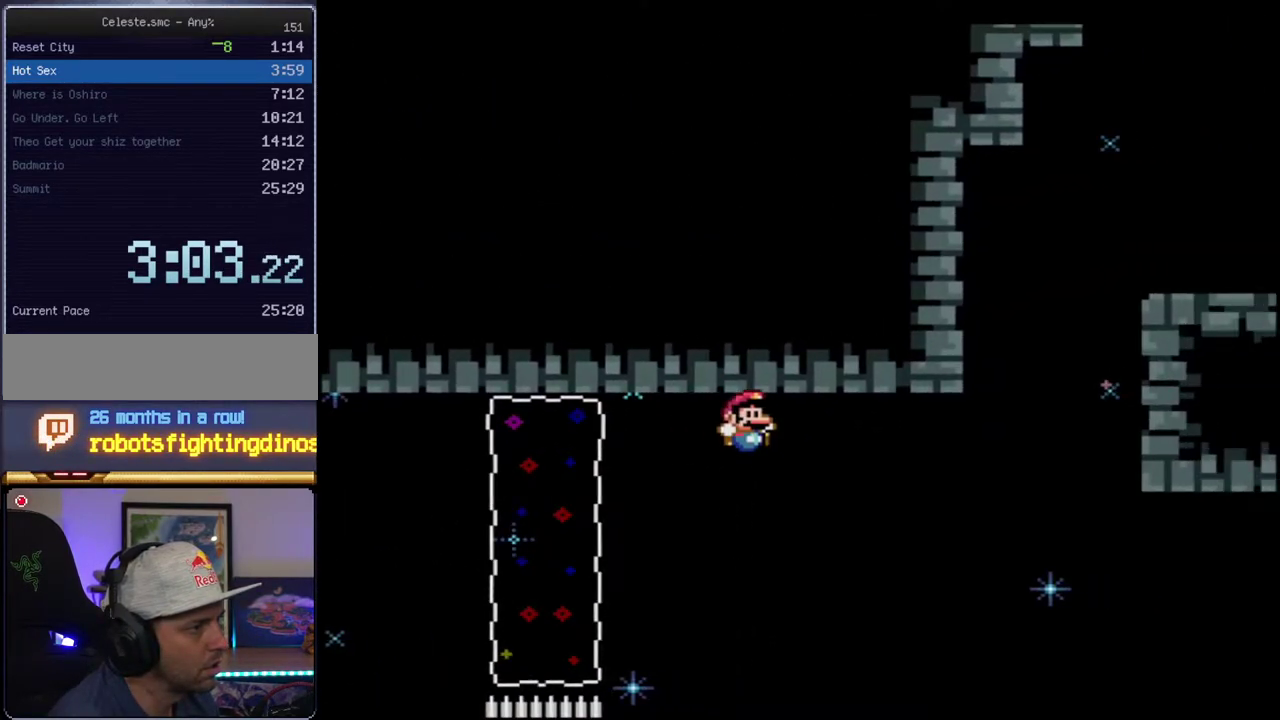
{"buttons": ["B", "Y", "R1"], "events": [[167, "DPAD_RIGHT", "down"], [167, "DPAD_UP", "down"], [233, "R1", "down"], [400, "DPAD_RIGHT", "up"], [417, "DPAD_UP", "up"]]}
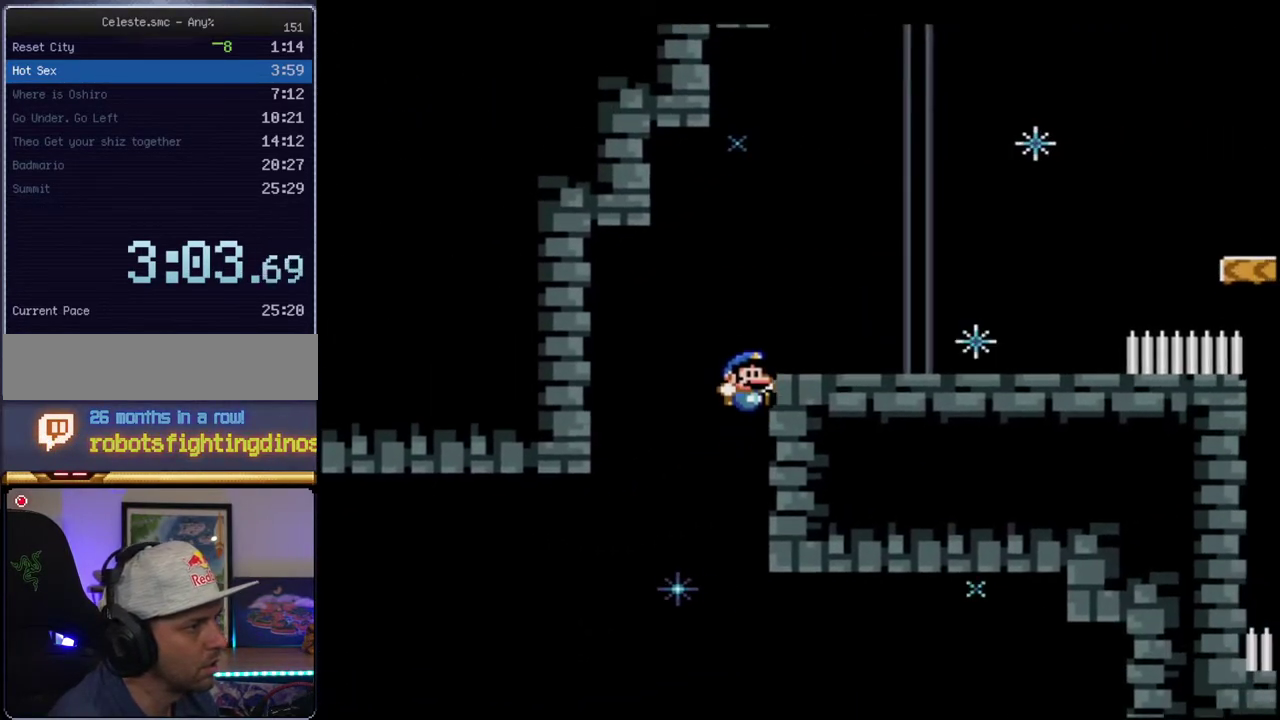
{"buttons": ["Y", "R1"], "events": [[117, "DPAD_RIGHT", "down"], [233, "R1", "up"], [333, "B", "up"], [400, "R1", "down"], [417, "DPAD_RIGHT", "up"]]}
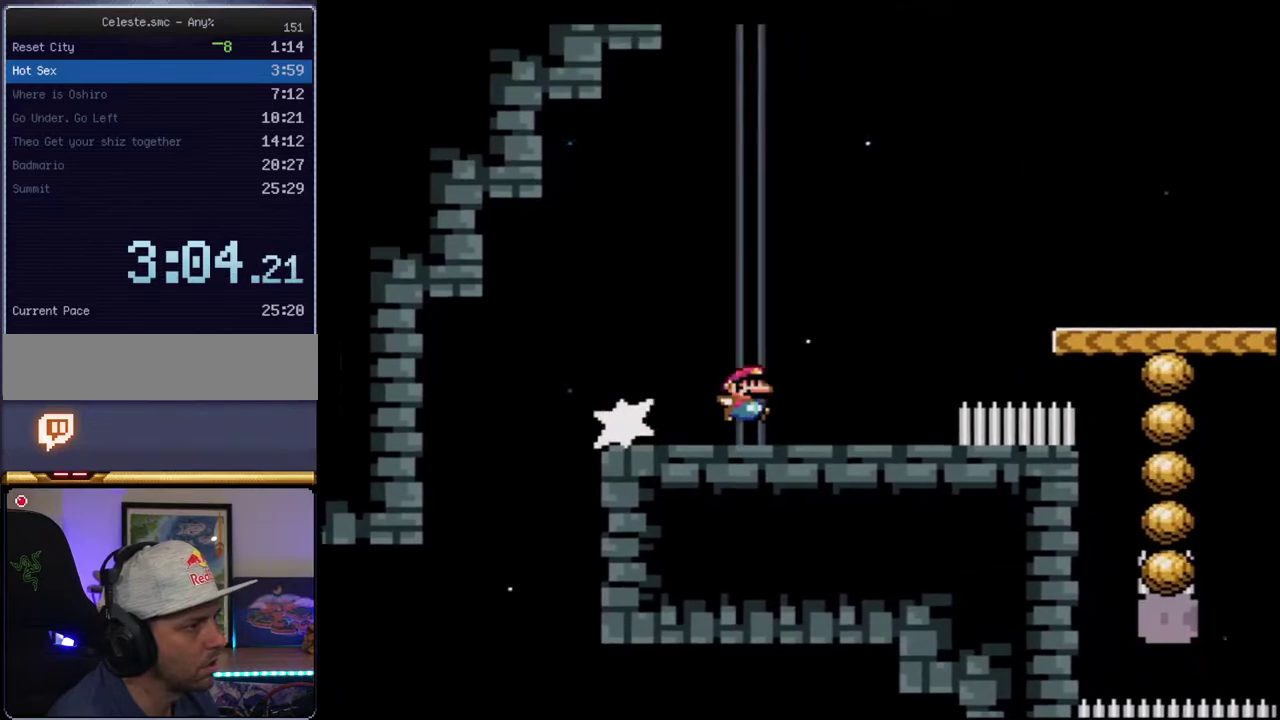
{"buttons": ["B", "Y", "R1", "DPAD_UP"], "events": [[17, "B", "down"], [50, "R1", "up"], [233, "DPAD_LEFT", "down"], [333, "DPAD_UP", "down"], [383, "DPAD_LEFT", "up"], [483, "R1", "down"]]}
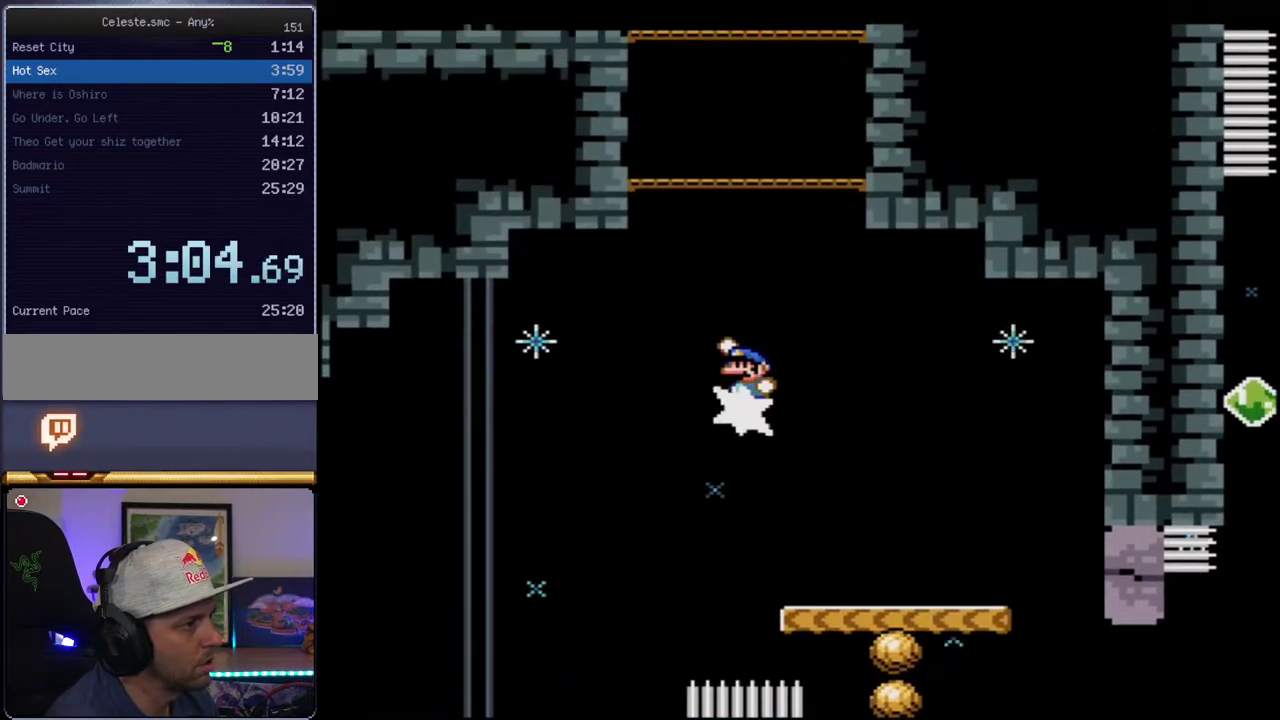
{"buttons": ["B", "Y", "R1", "DPAD_RIGHT"], "events": [[267, "DPAD_LEFT", "down"], [450, "DPAD_LEFT", "up"], [483, "DPAD_RIGHT", "down"], [483, "DPAD_UP", "up"]]}
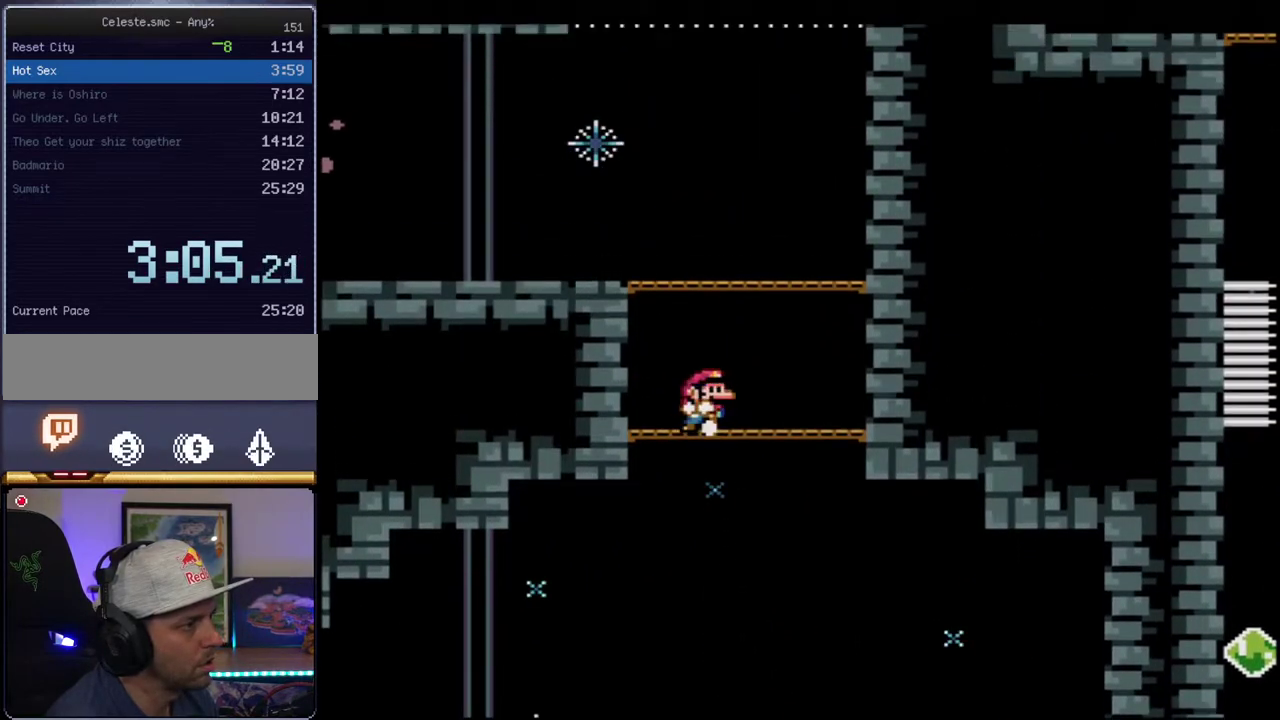
{"buttons": ["Y", "DPAD_LEFT"], "events": [[50, "B", "up"], [50, "R1", "up"], [150, "B", "down"], [150, "DPAD_RIGHT", "up"], [167, "DPAD_LEFT", "down"], [367, "B", "up"]]}
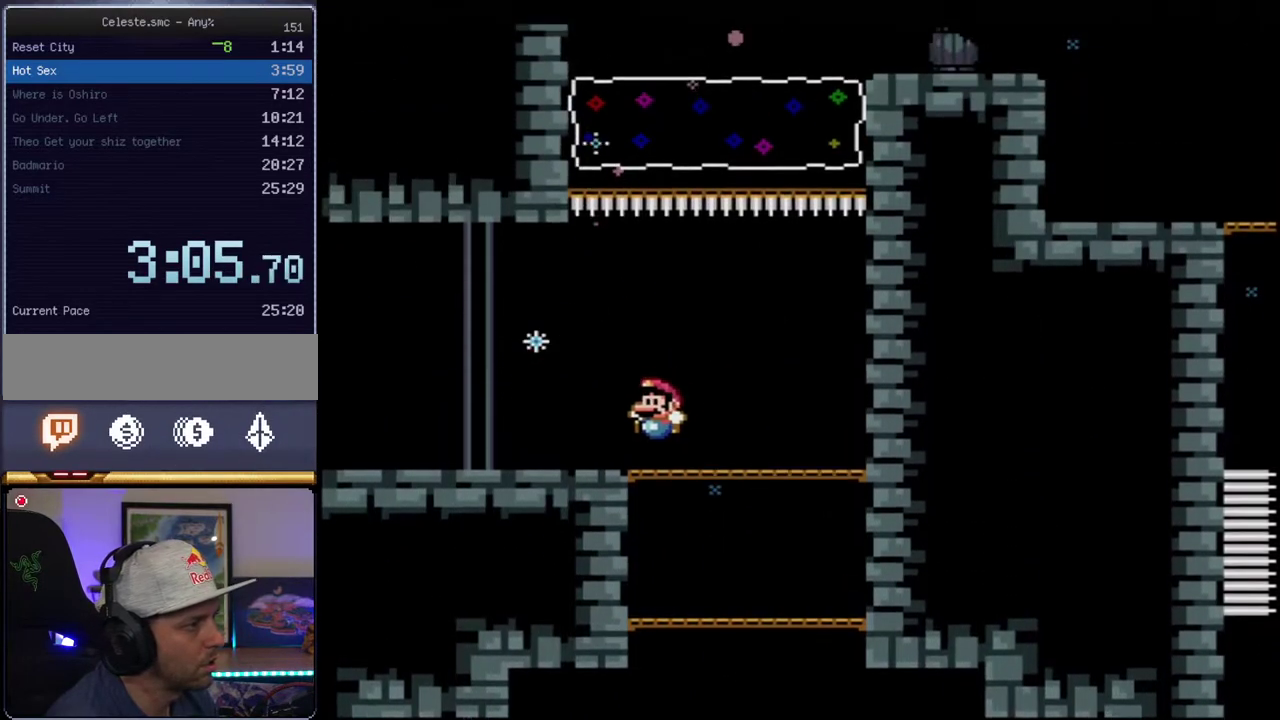
{"buttons": ["Y", "R1"], "events": [[150, "DPAD_LEFT", "up"], [200, "R1", "down"], [300, "R1", "up"], [367, "R1", "down"]]}
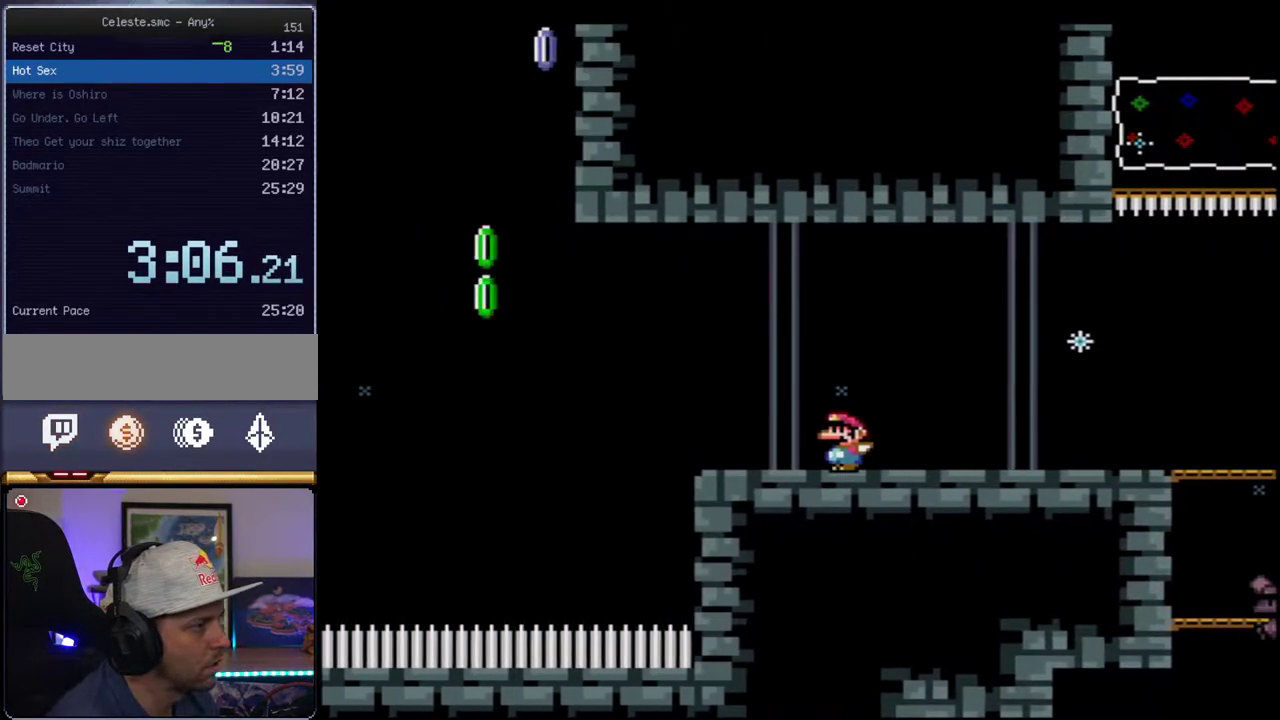
{"buttons": ["B", "Y"], "events": [[83, "R1", "up"], [117, "B", "down"]]}